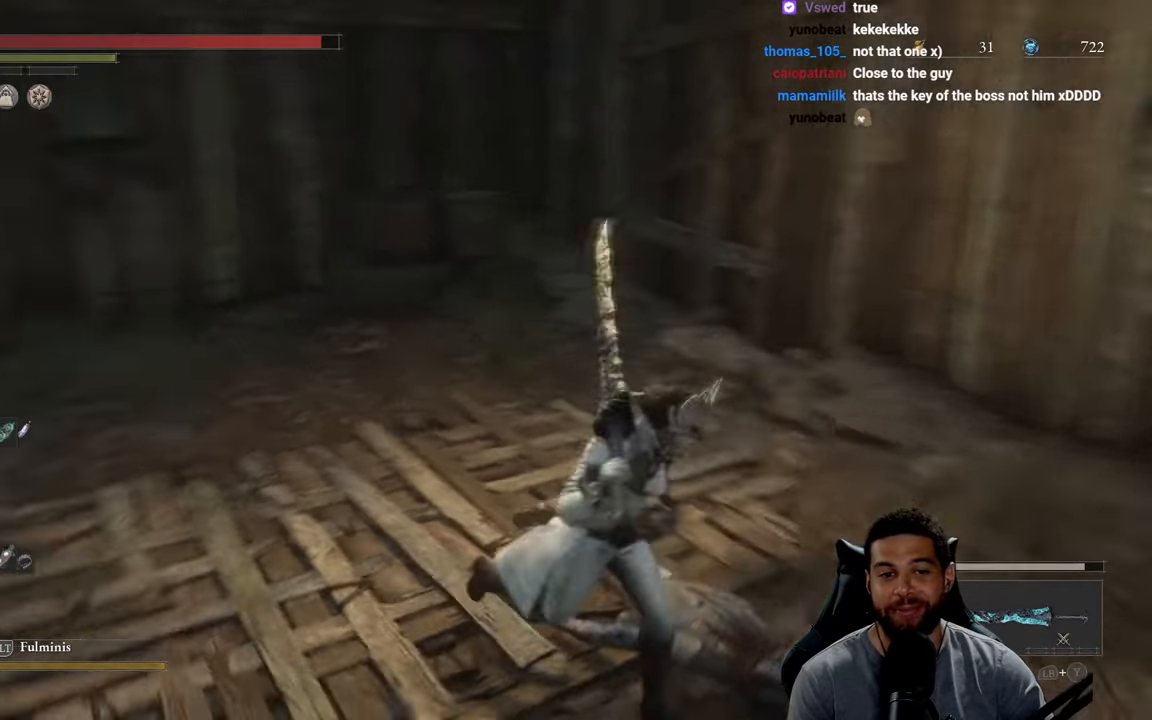
Gameplay with a controller (Xbox layout); each line is a JSON object with the inputs held at the frame after it. "events" lists button and stick changes between this image and that frame as [ms after this image, input, new state], when the widget could be followed in between. Not read: SHARE.
{"buttons": [], "left_stick": "right", "right_stick": "right", "events": [[17, "right_stick", "center"], [33, "left_stick", "down"], [150, "right_stick", "left"], [233, "left_stick", "right"], [233, "right_stick", "center"], [417, "right_stick", "right"]]}
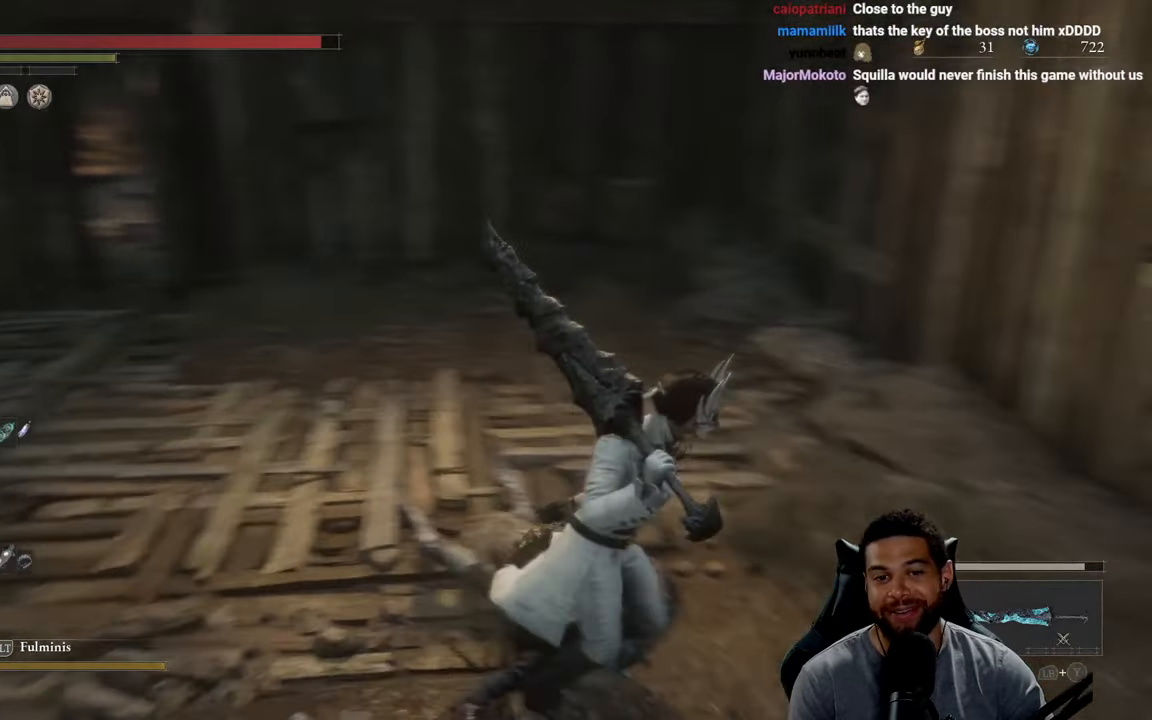
{"buttons": [], "left_stick": "down-left", "right_stick": "right", "events": [[133, "right_stick", "center"], [200, "left_stick", "up-right"], [233, "right_stick", "right"], [350, "left_stick", "up-left"], [367, "right_stick", "center"], [483, "left_stick", "down-left"], [483, "right_stick", "right"]]}
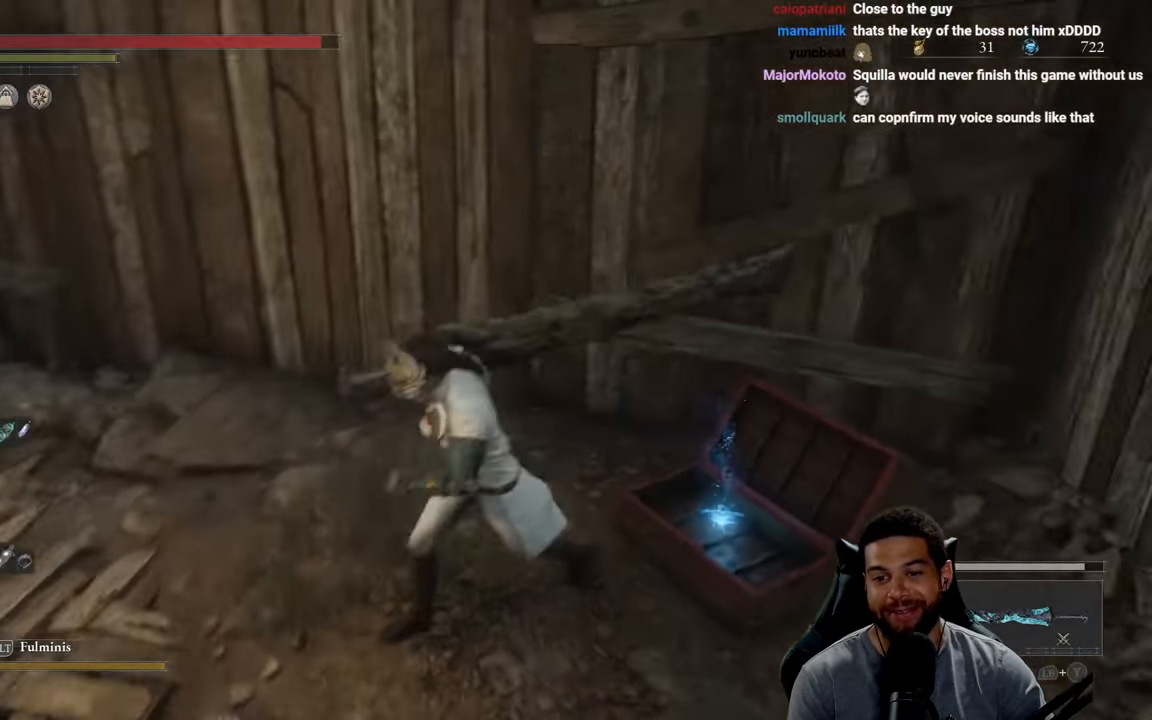
{"buttons": ["A"], "left_stick": "up", "right_stick": "center", "events": [[100, "left_stick", "down-right"], [100, "right_stick", "center"], [183, "right_stick", "right"], [200, "left_stick", "up-right"], [283, "right_stick", "center"], [317, "left_stick", "up"], [450, "A", "down"]]}
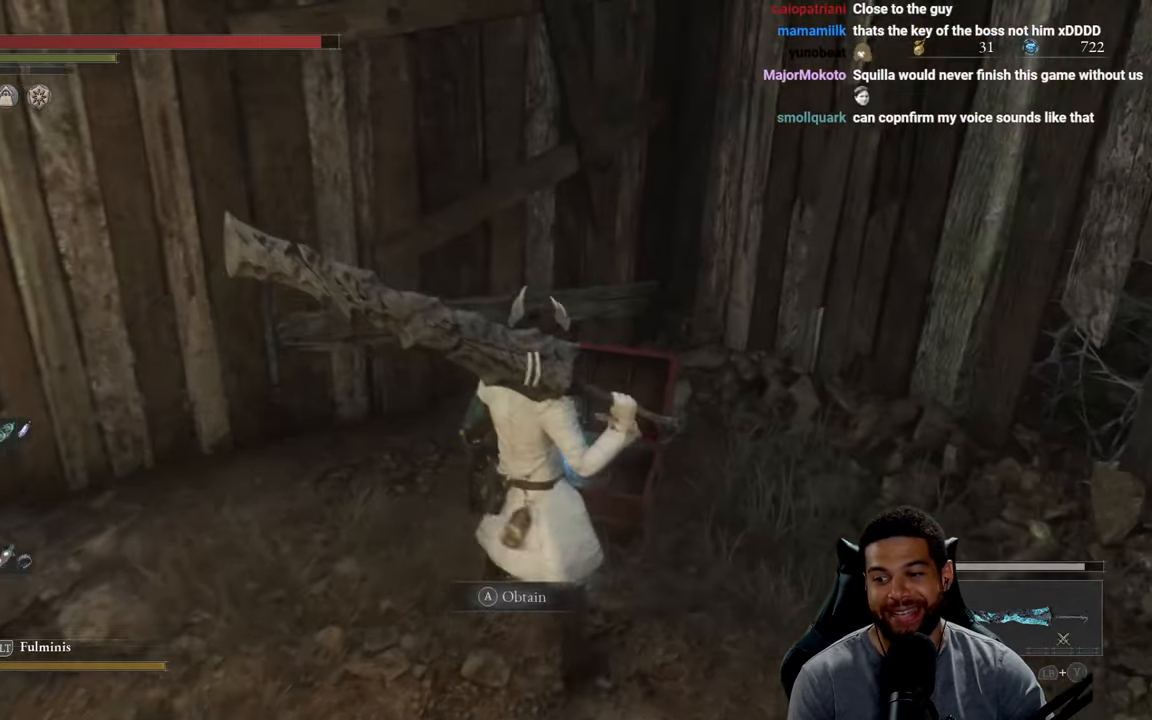
{"buttons": [], "left_stick": "center", "right_stick": "center", "events": [[33, "A", "up"], [133, "A", "down"], [133, "left_stick", "center"], [233, "A", "up"], [317, "A", "down"], [417, "A", "up"]]}
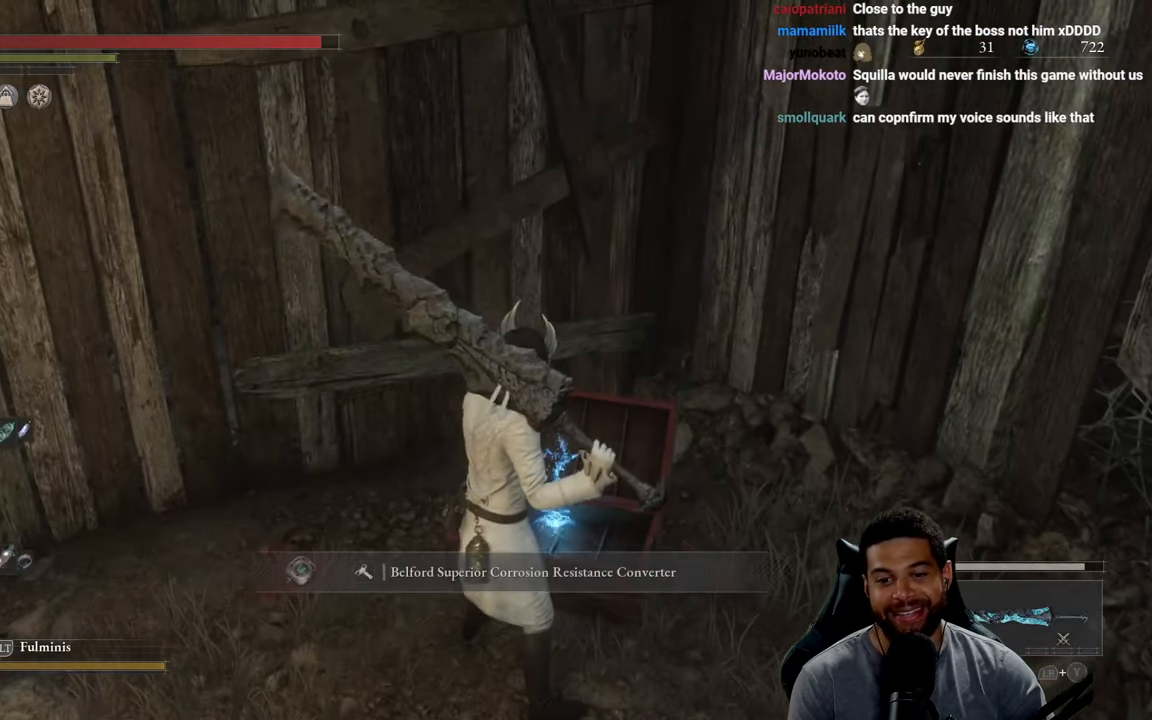
{"buttons": [], "left_stick": "left", "right_stick": "left", "events": [[33, "right_stick", "left"], [167, "left_stick", "down-left"], [417, "left_stick", "left"]]}
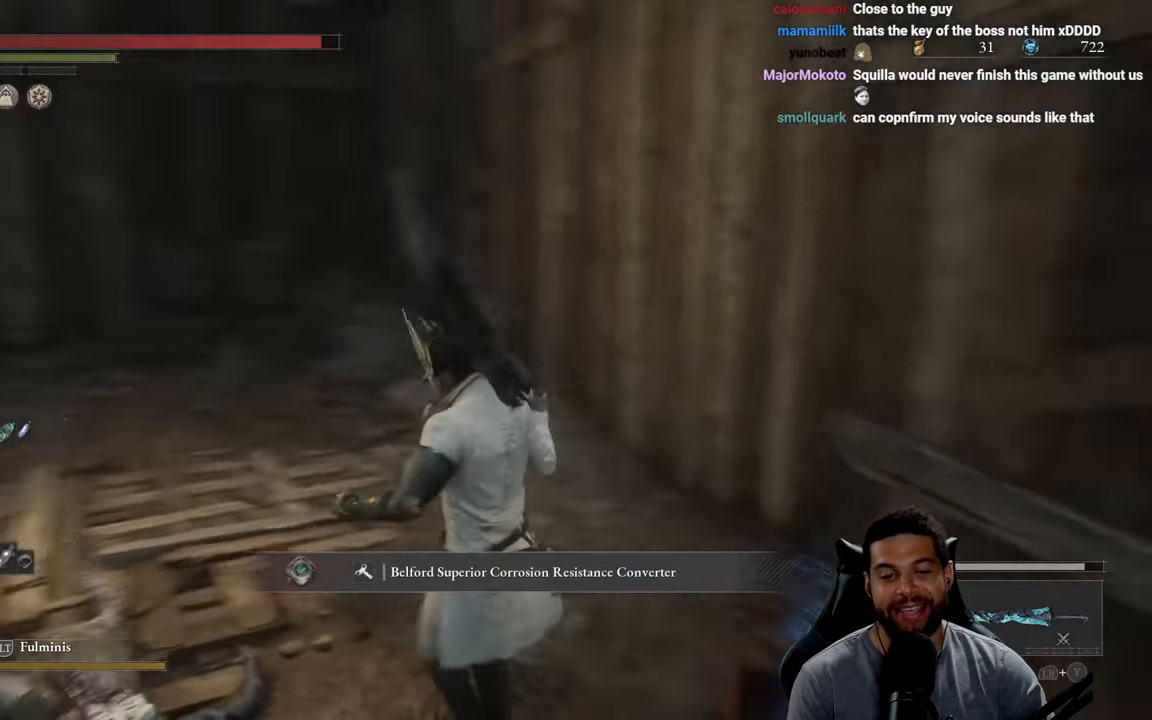
{"buttons": [], "left_stick": "center", "right_stick": "center", "events": [[17, "right_stick", "center"], [100, "right_stick", "left"], [133, "left_stick", "up-left"], [250, "right_stick", "center"], [350, "left_stick", "center"]]}
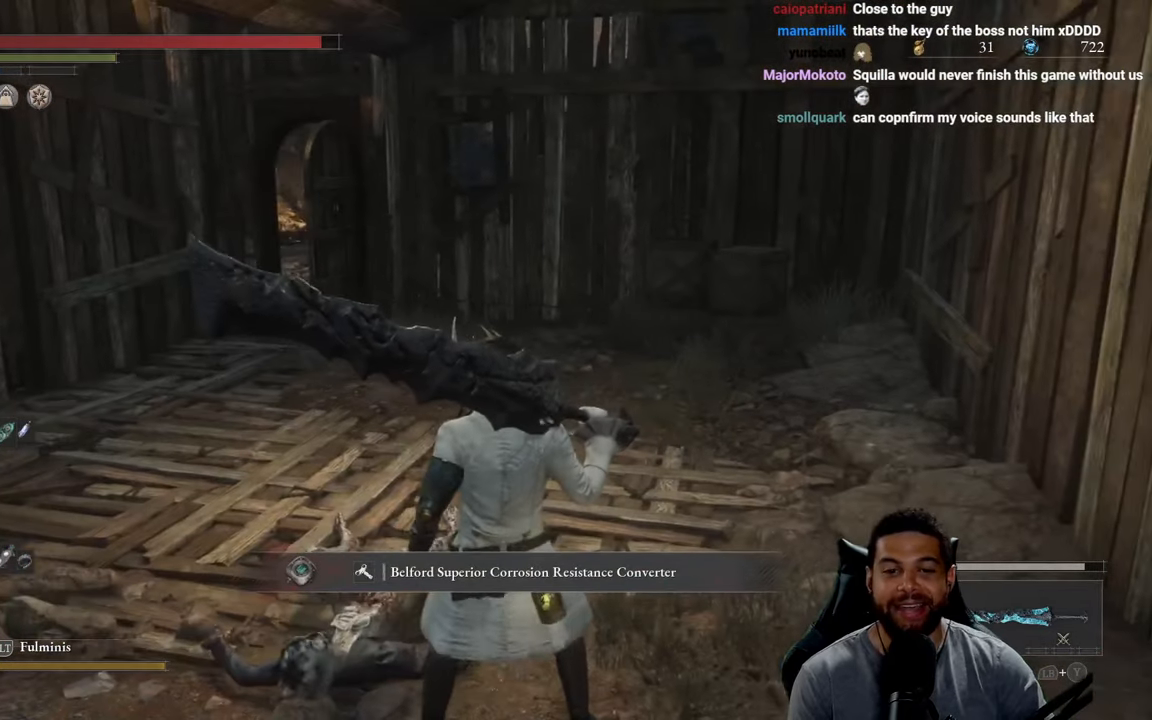
{"buttons": [], "left_stick": "center", "right_stick": "center", "events": []}
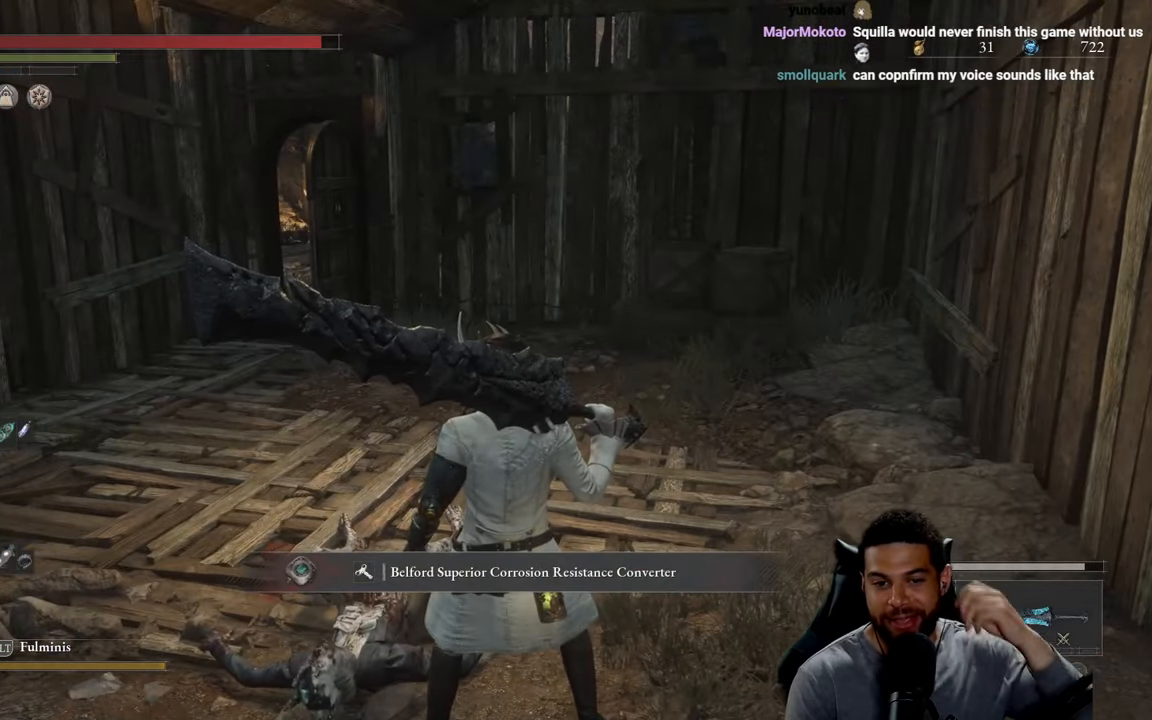
{"buttons": [], "left_stick": "center", "right_stick": "center", "events": []}
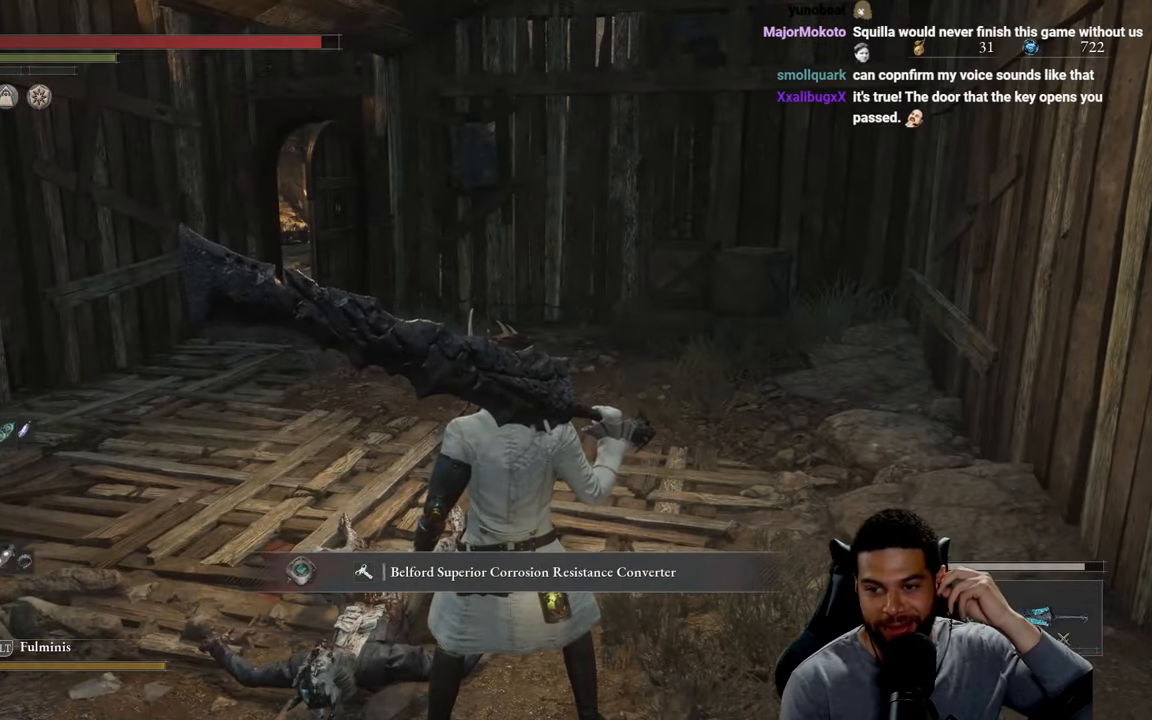
{"buttons": [], "left_stick": "center", "right_stick": "center", "events": []}
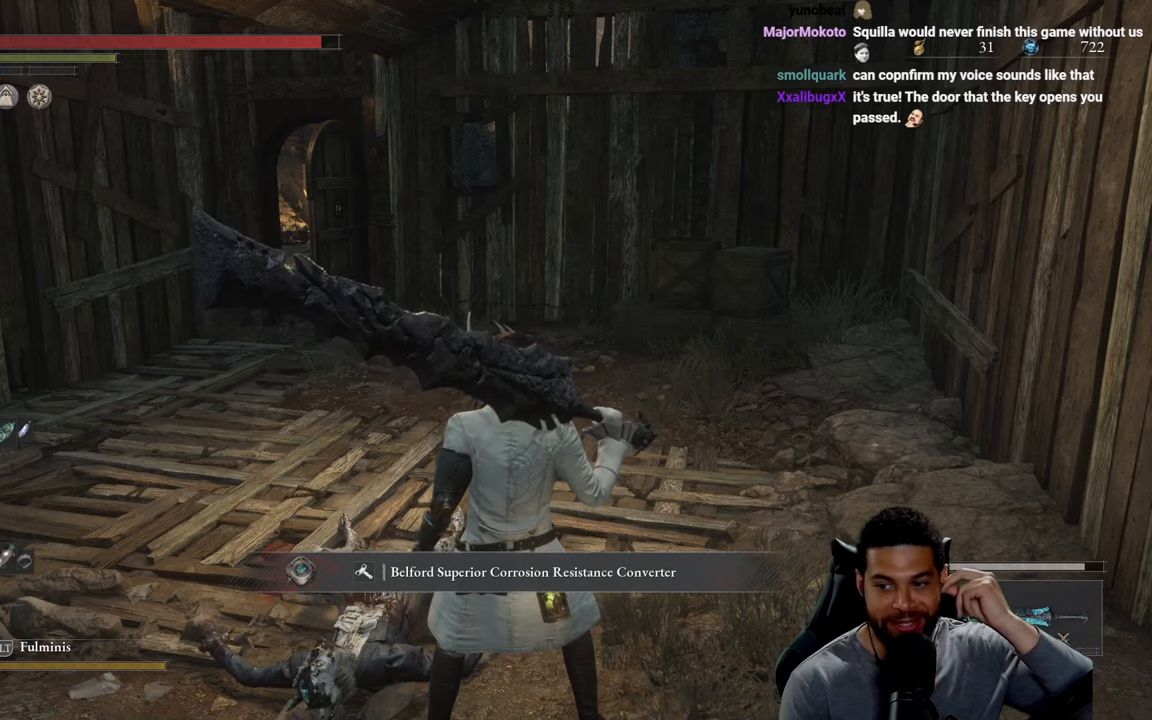
{"buttons": [], "left_stick": "center", "right_stick": "center", "events": []}
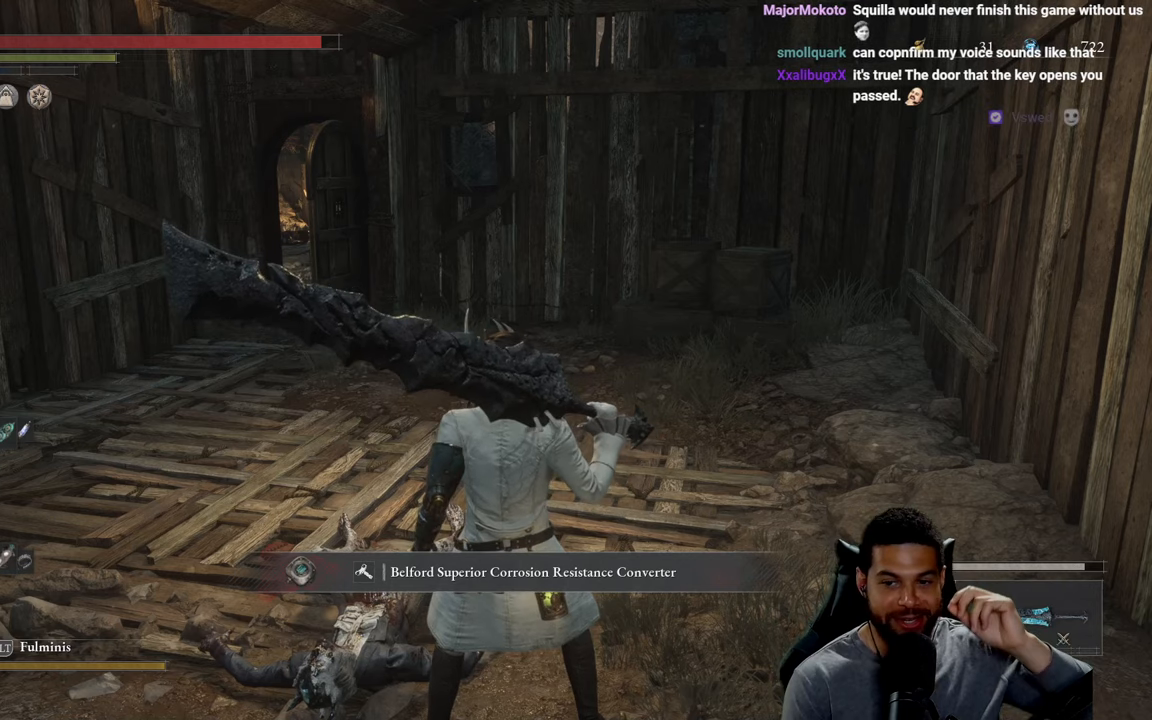
{"buttons": [], "left_stick": "center", "right_stick": "center", "events": []}
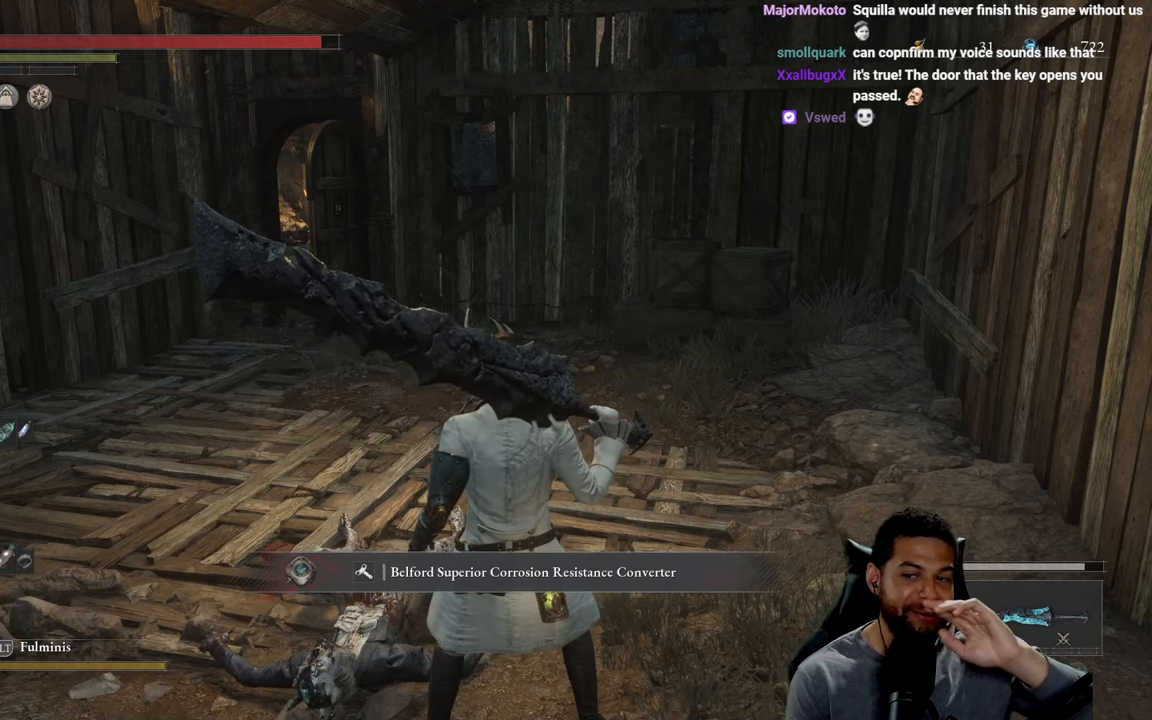
{"buttons": [], "left_stick": "center", "right_stick": "center", "events": []}
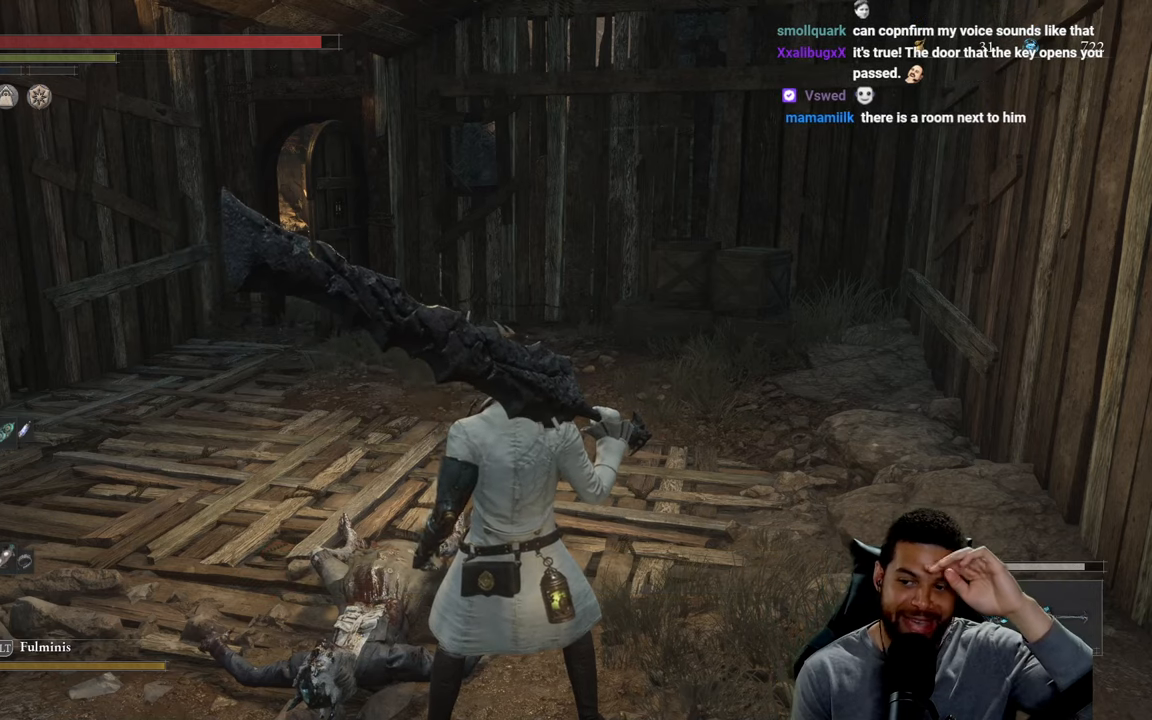
{"buttons": [], "left_stick": "center", "right_stick": "center", "events": []}
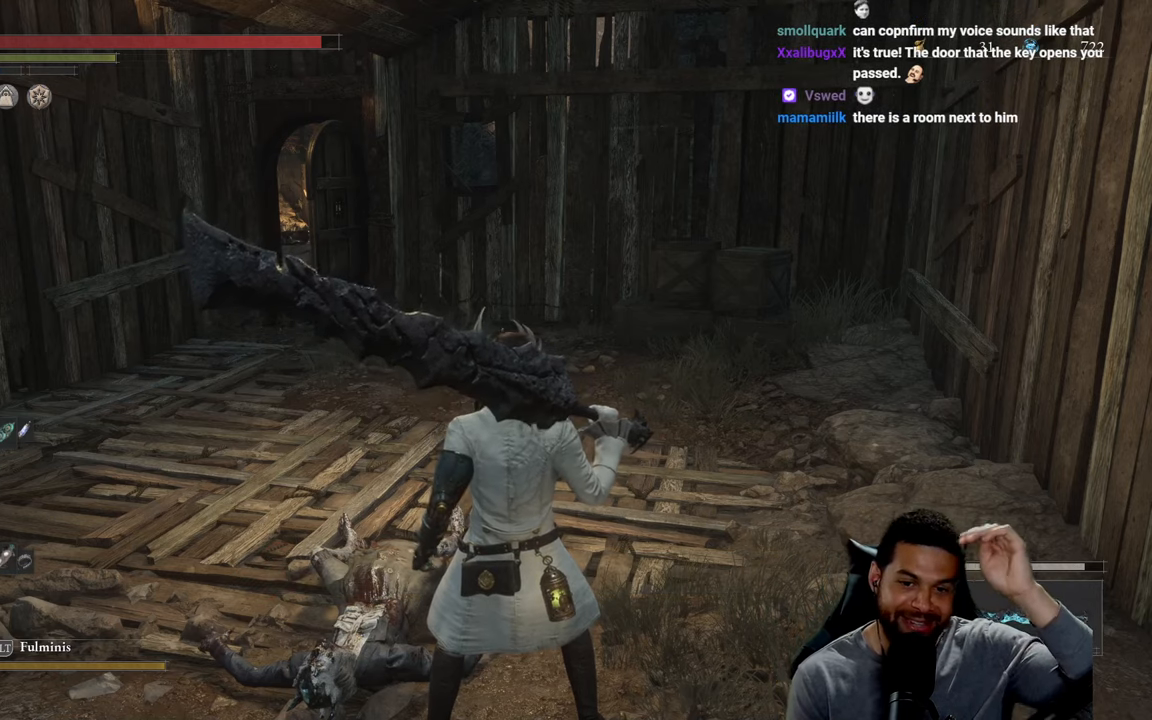
{"buttons": [], "left_stick": "center", "right_stick": "center", "events": []}
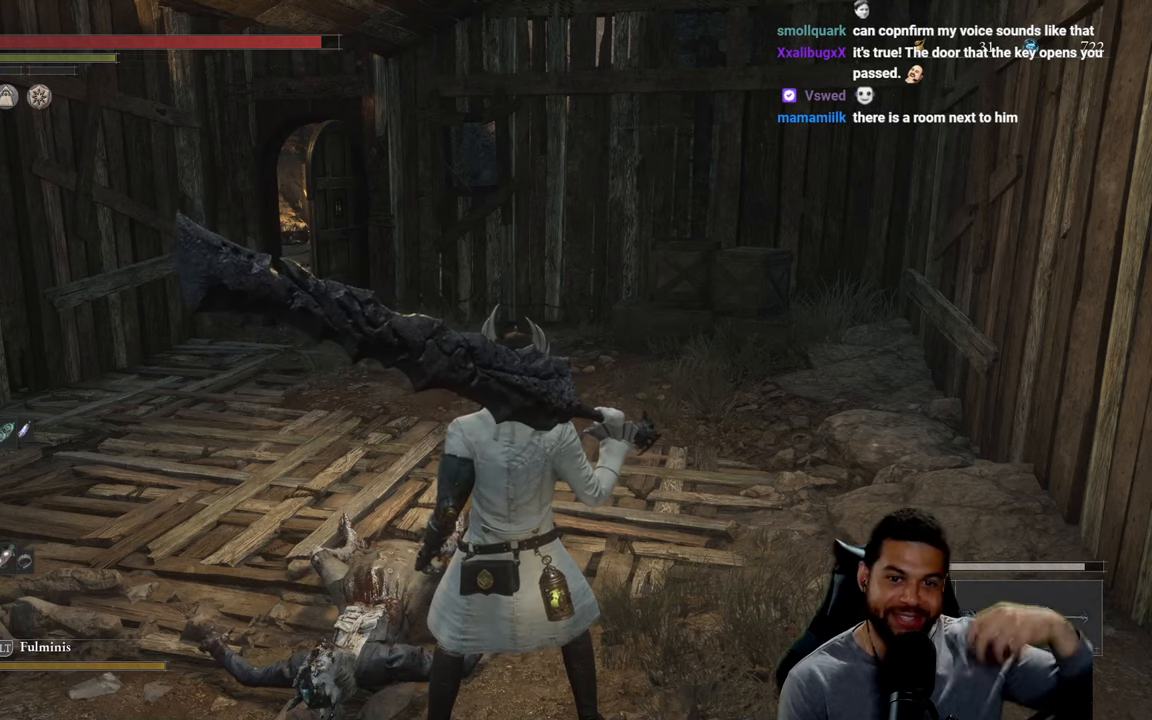
{"buttons": [], "left_stick": "center", "right_stick": "left", "events": [[484, "right_stick", "left"]]}
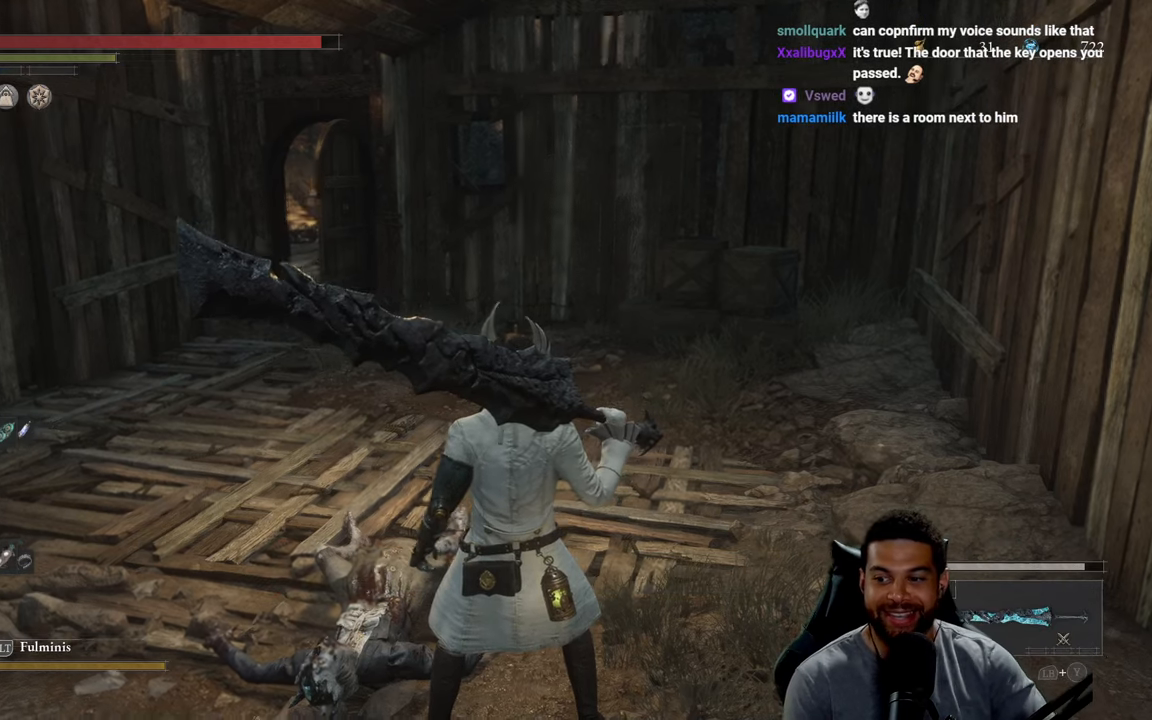
{"buttons": ["B"], "left_stick": "up", "right_stick": "center", "events": [[17, "left_stick", "up"], [67, "right_stick", "center"], [234, "right_stick", "right"], [284, "right_stick", "center"], [317, "B", "down"]]}
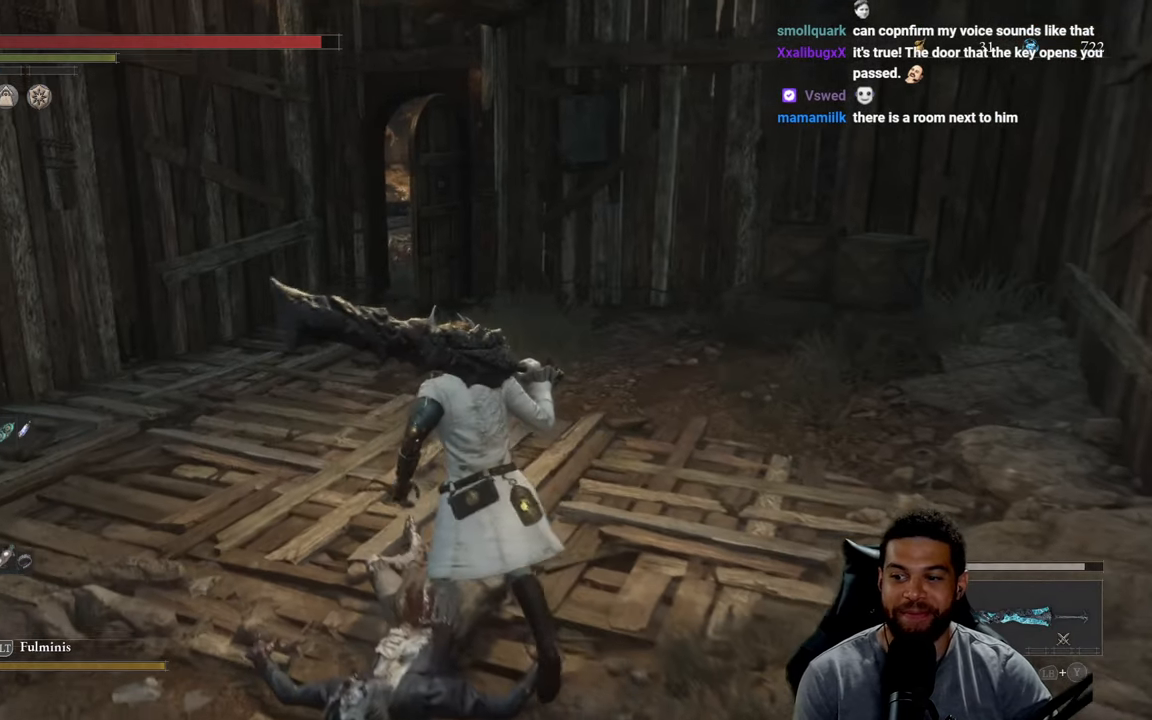
{"buttons": ["B"], "left_stick": "up-left", "right_stick": "center", "events": [[184, "left_stick", "up-left"], [300, "right_stick", "right"], [450, "right_stick", "center"]]}
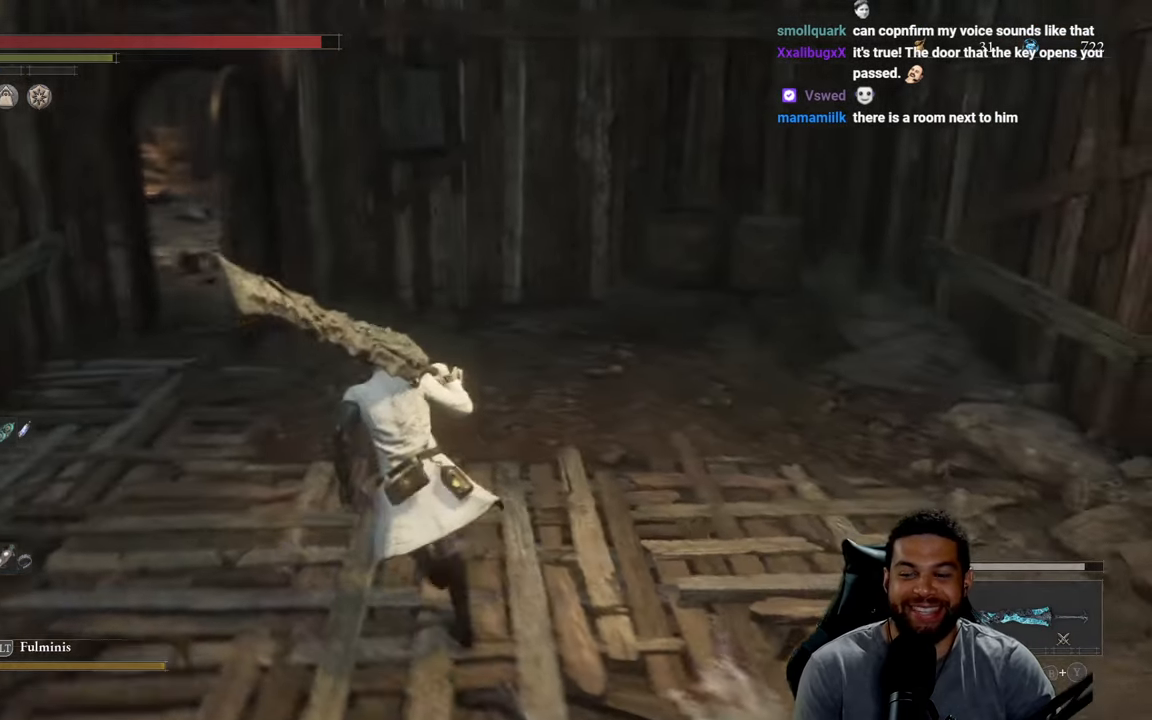
{"buttons": ["B"], "left_stick": "up-left", "right_stick": "down-right", "events": [[67, "right_stick", "up"], [167, "right_stick", "center"], [284, "right_stick", "up"], [384, "right_stick", "center"], [500, "right_stick", "down-right"]]}
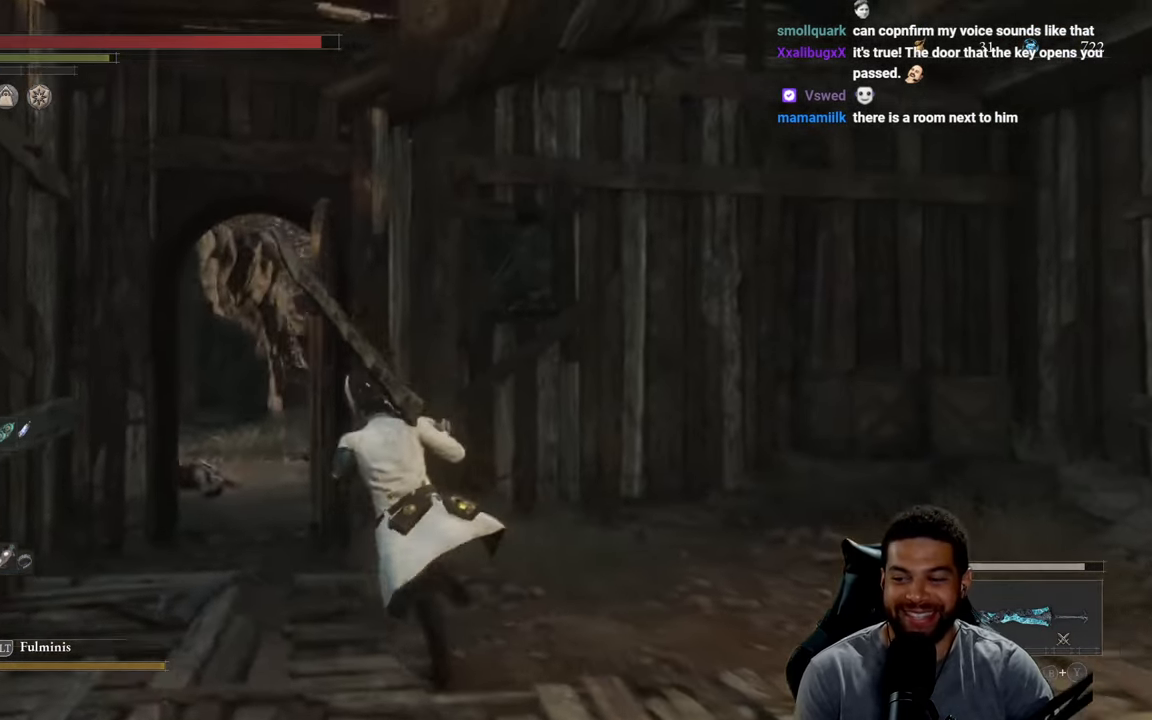
{"buttons": ["B"], "left_stick": "up-left", "right_stick": "center", "events": [[133, "right_stick", "center"], [233, "right_stick", "down-right"], [300, "right_stick", "up-right"], [350, "right_stick", "center"]]}
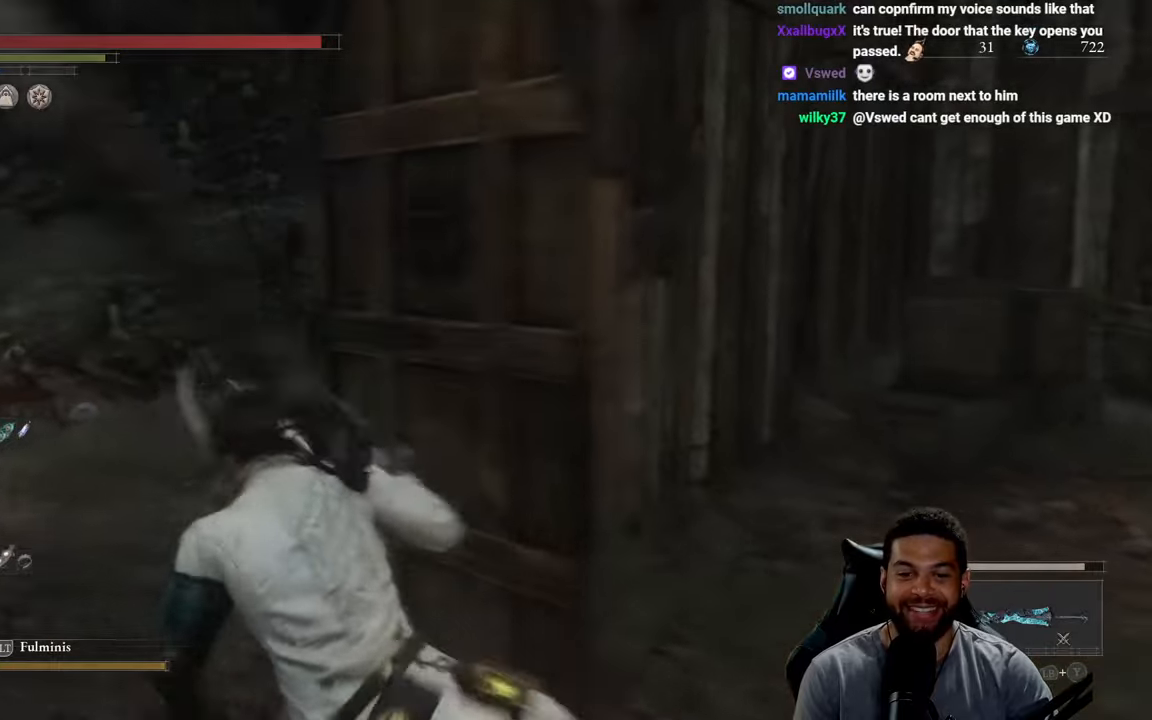
{"buttons": ["B"], "left_stick": "up", "right_stick": "right", "events": [[350, "left_stick", "up"], [500, "right_stick", "right"]]}
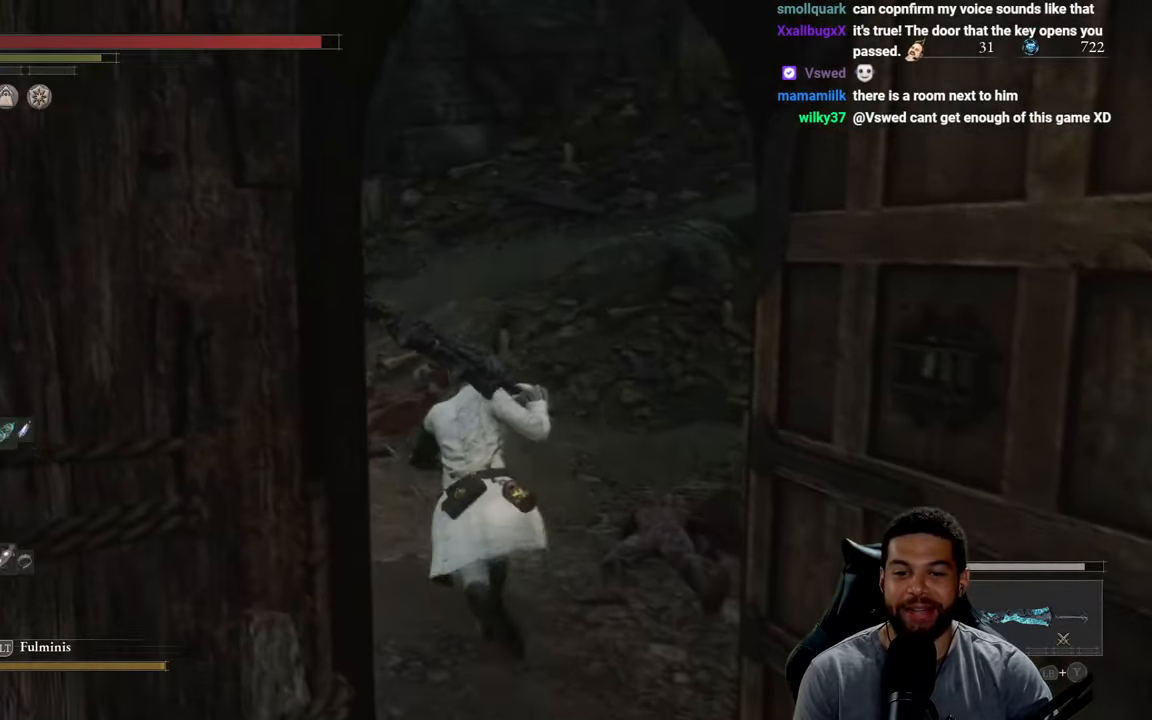
{"buttons": ["B"], "left_stick": "up-left", "right_stick": "center", "events": [[133, "right_stick", "center"], [483, "left_stick", "up-left"]]}
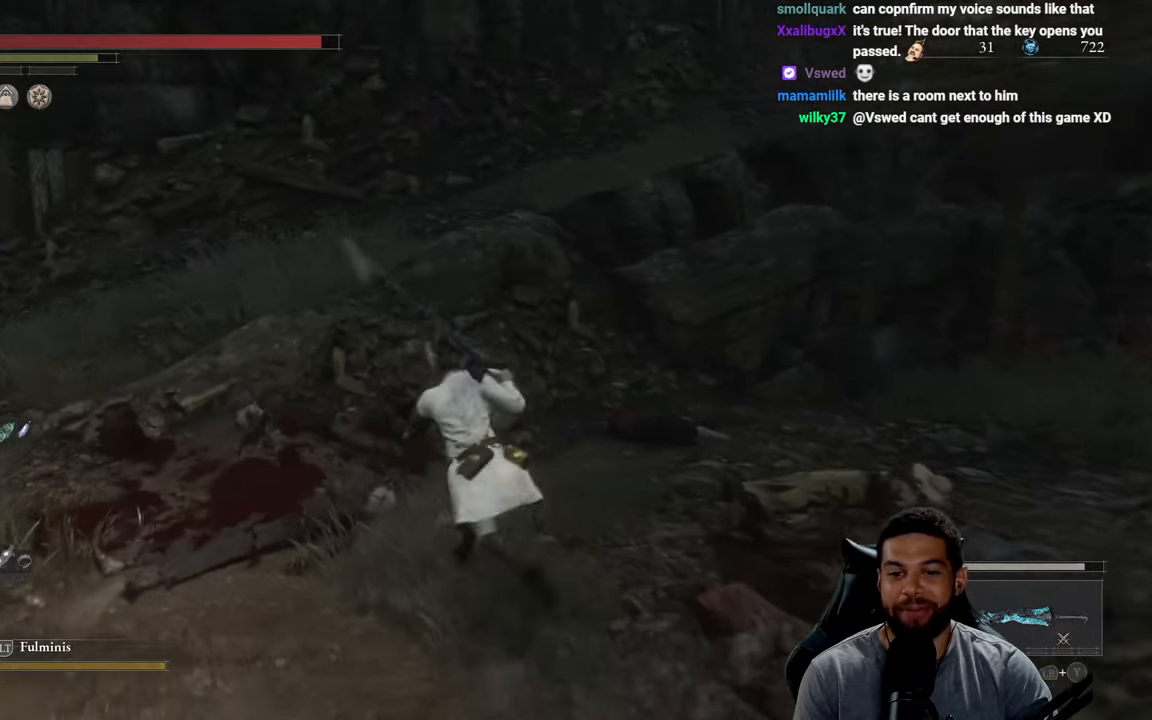
{"buttons": [], "left_stick": "up-left", "right_stick": "center", "events": [[250, "right_stick", "up"], [366, "right_stick", "center"], [433, "B", "up"]]}
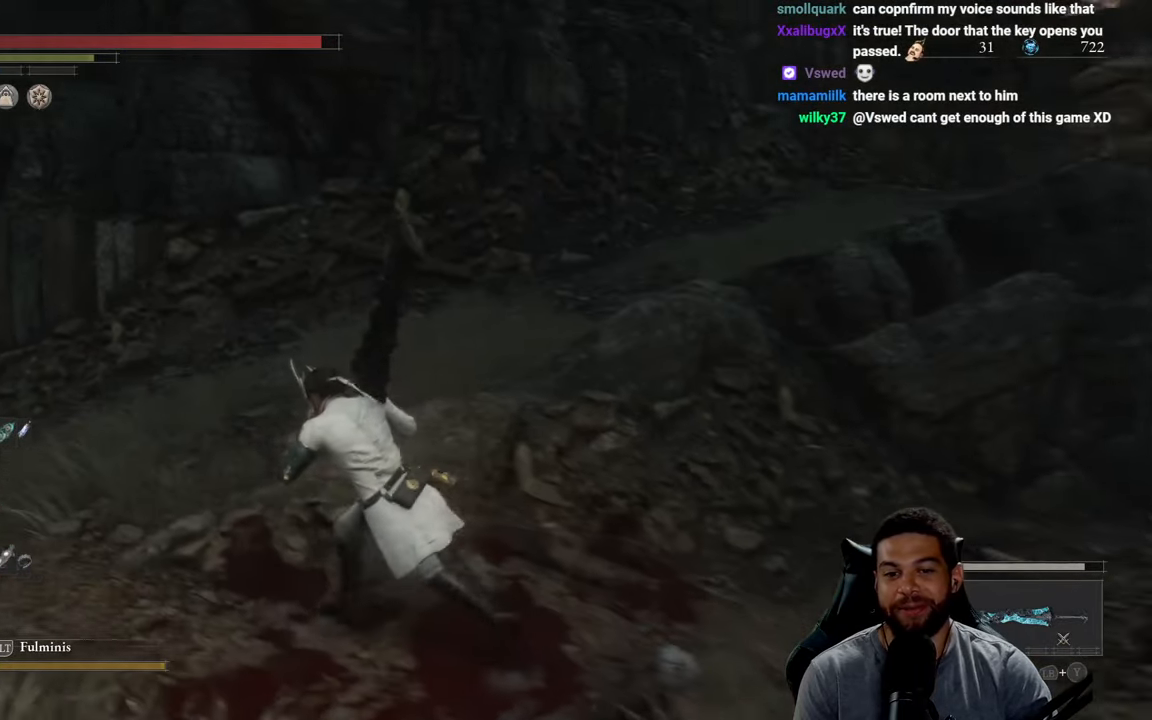
{"buttons": ["B"], "left_stick": "up", "right_stick": "center", "events": [[16, "B", "down"], [300, "left_stick", "up"], [300, "right_stick", "right"], [500, "right_stick", "center"]]}